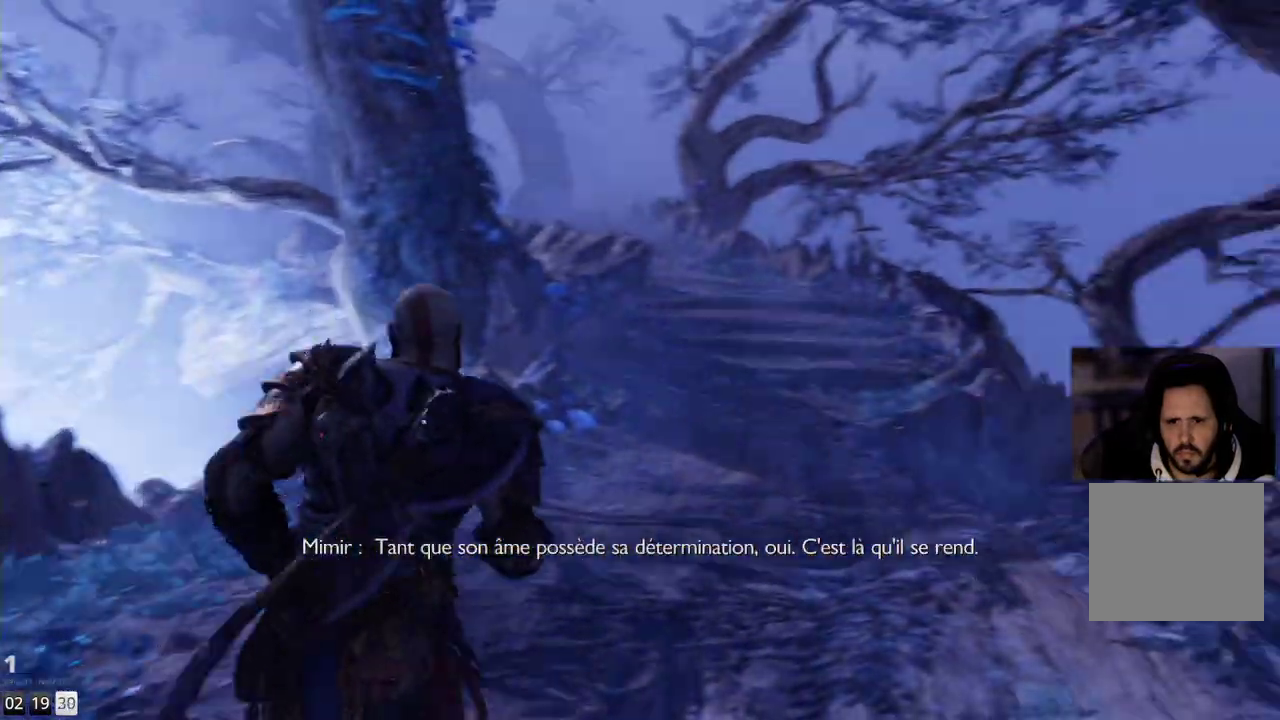
Gameplay with a controller (PlayStation layout); each line is a JSON object with the inputs held at the frame after it. "events" lists button and stick changes between this image and that frame as [ms after this image, input, new state], when the widget could be followed in between. Not read: R1.
{"buttons": [], "left_stick": "up", "right_stick": "center", "events": [[33, "right_stick", "up-right"], [450, "right_stick", "center"], [483, "left_stick", "up"]]}
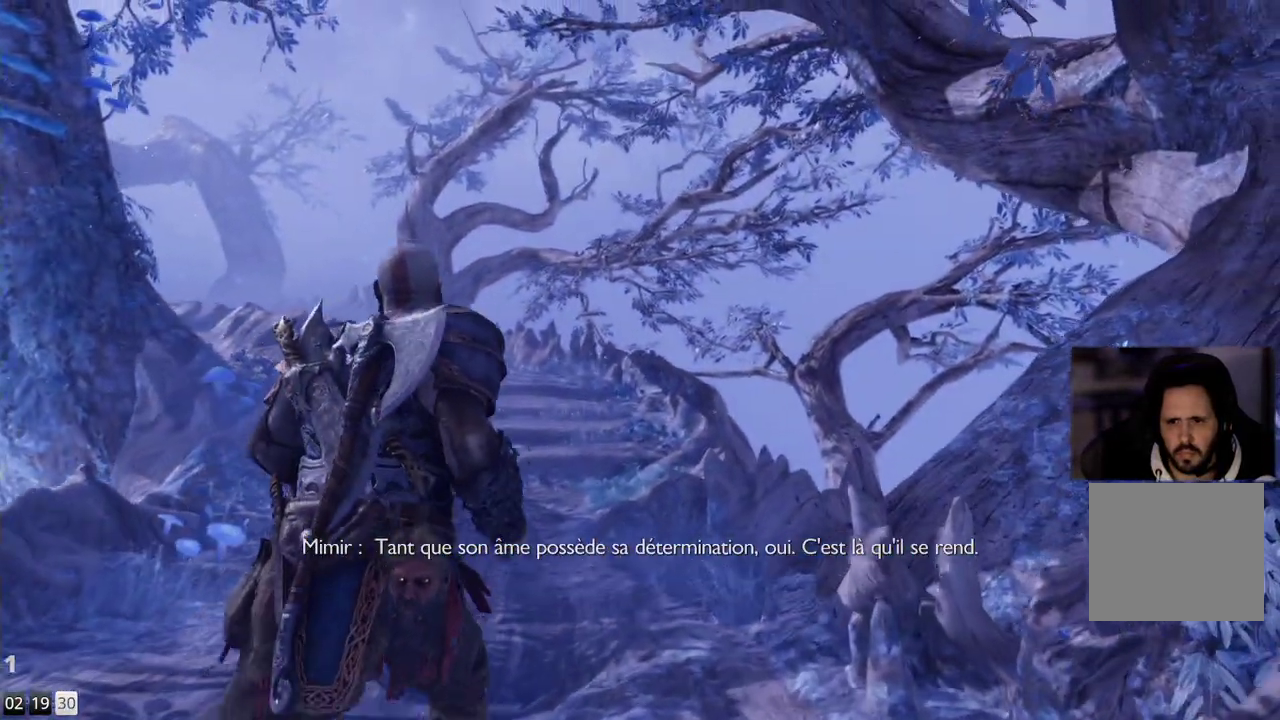
{"buttons": [], "left_stick": "up", "right_stick": "center", "events": []}
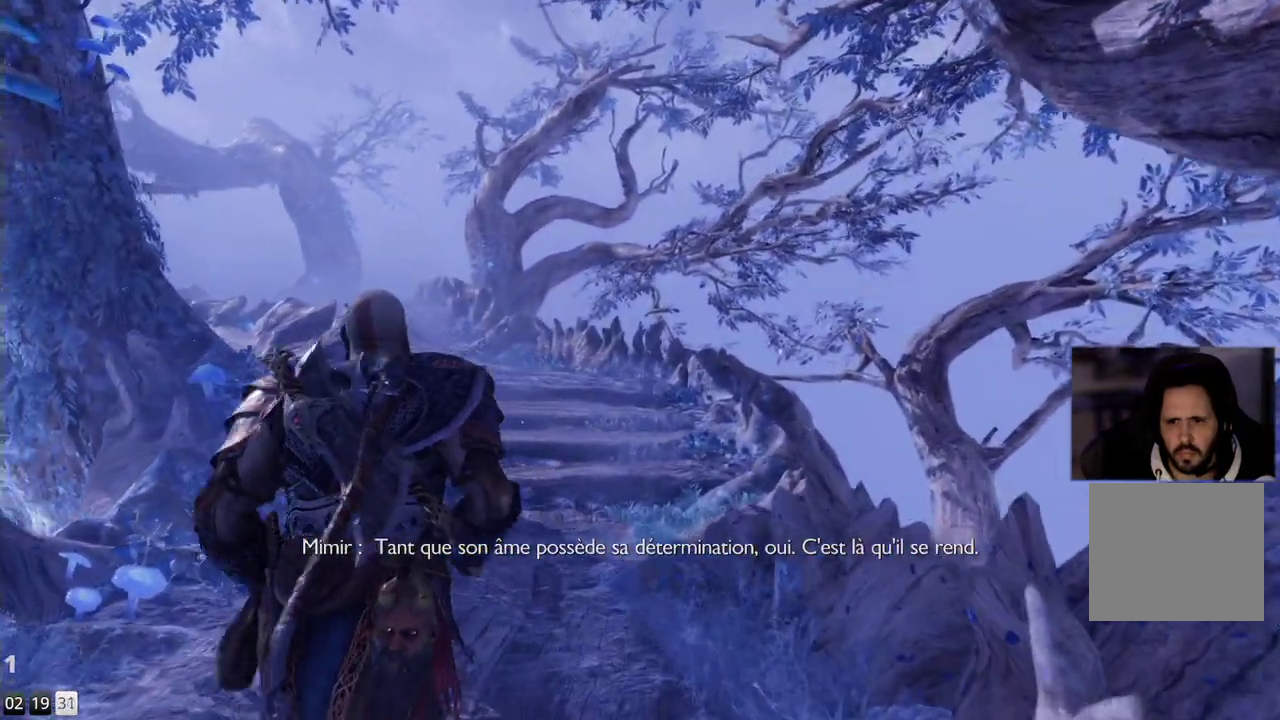
{"buttons": [], "left_stick": "up", "right_stick": "center", "events": []}
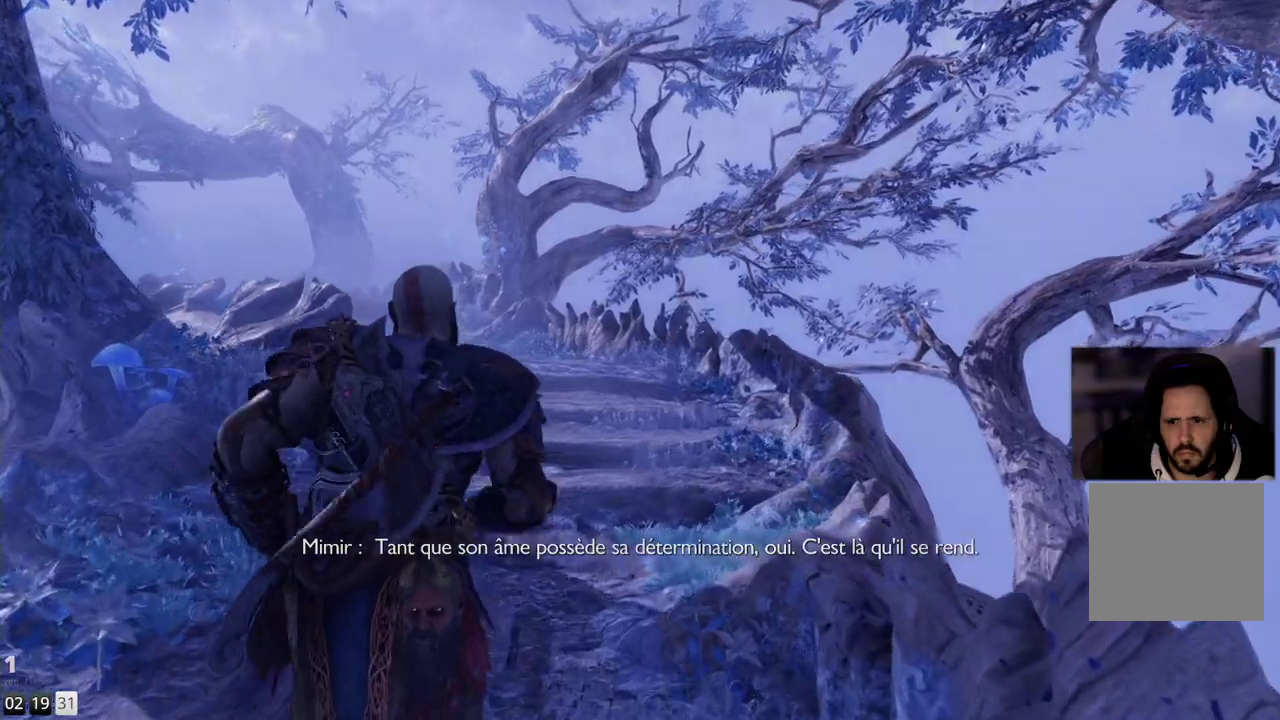
{"buttons": [], "left_stick": "up", "right_stick": "center", "events": []}
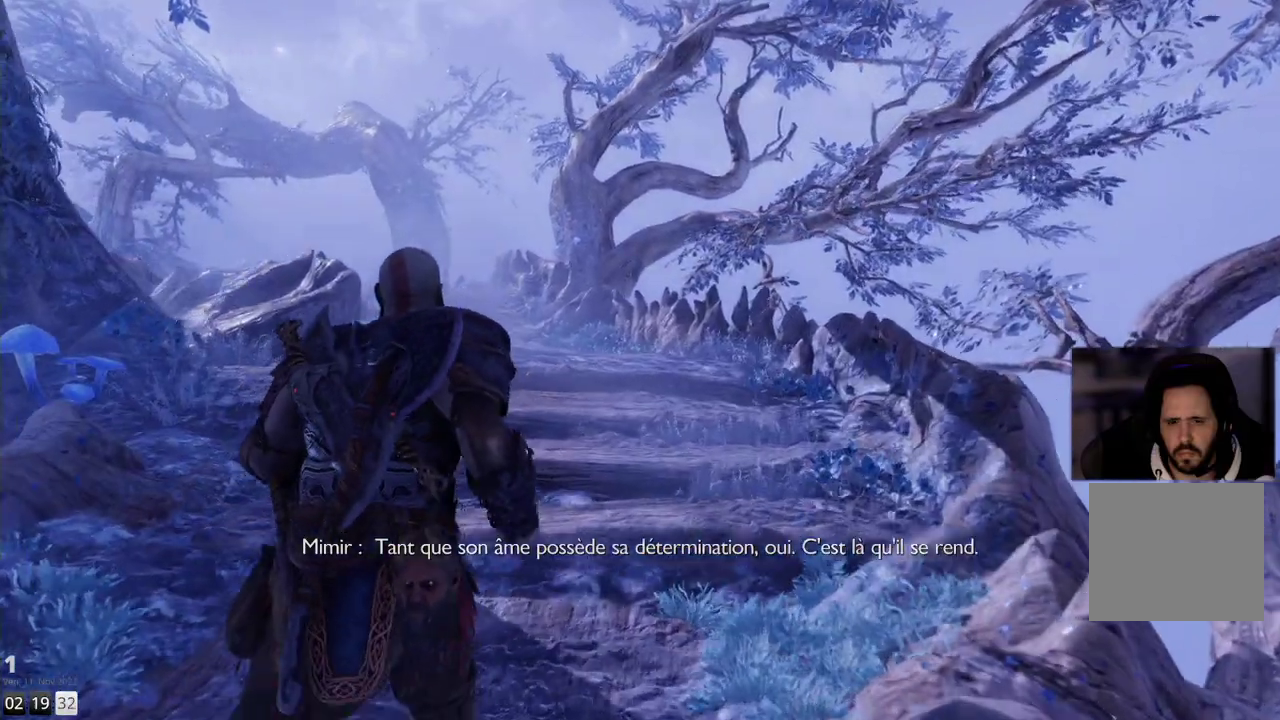
{"buttons": [], "left_stick": "up", "right_stick": "center", "events": []}
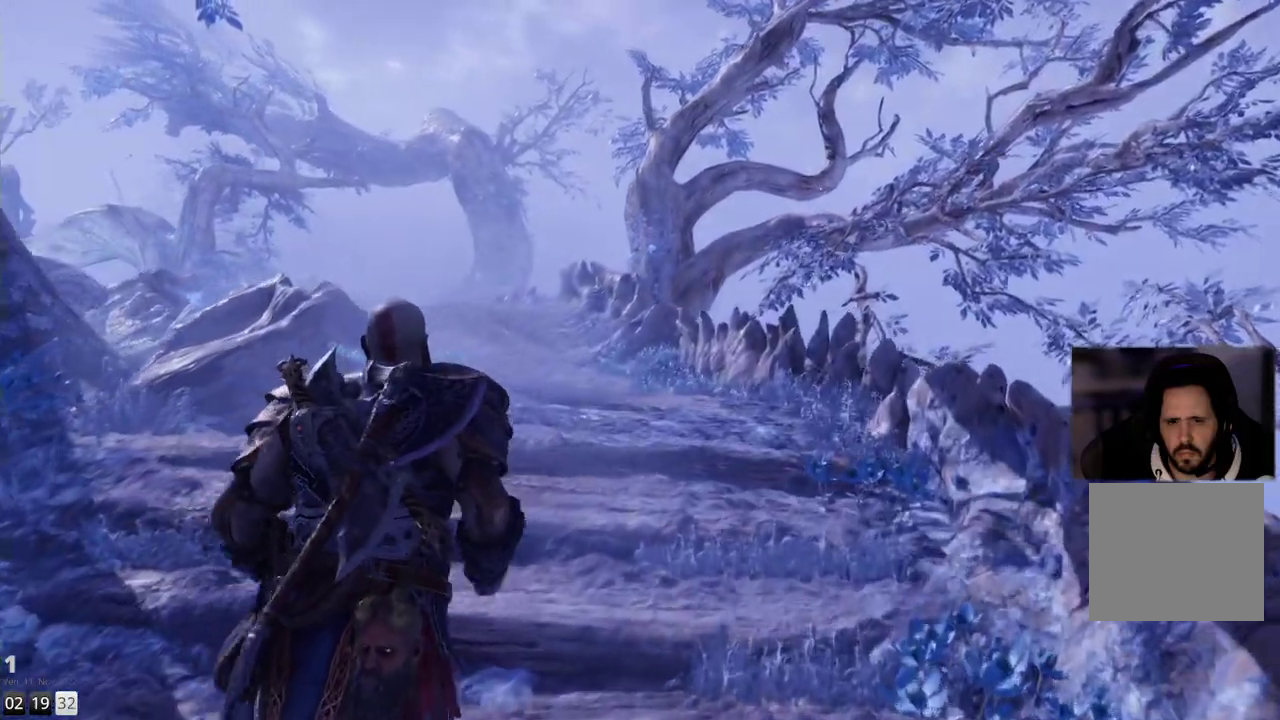
{"buttons": [], "left_stick": "up", "right_stick": "center", "events": []}
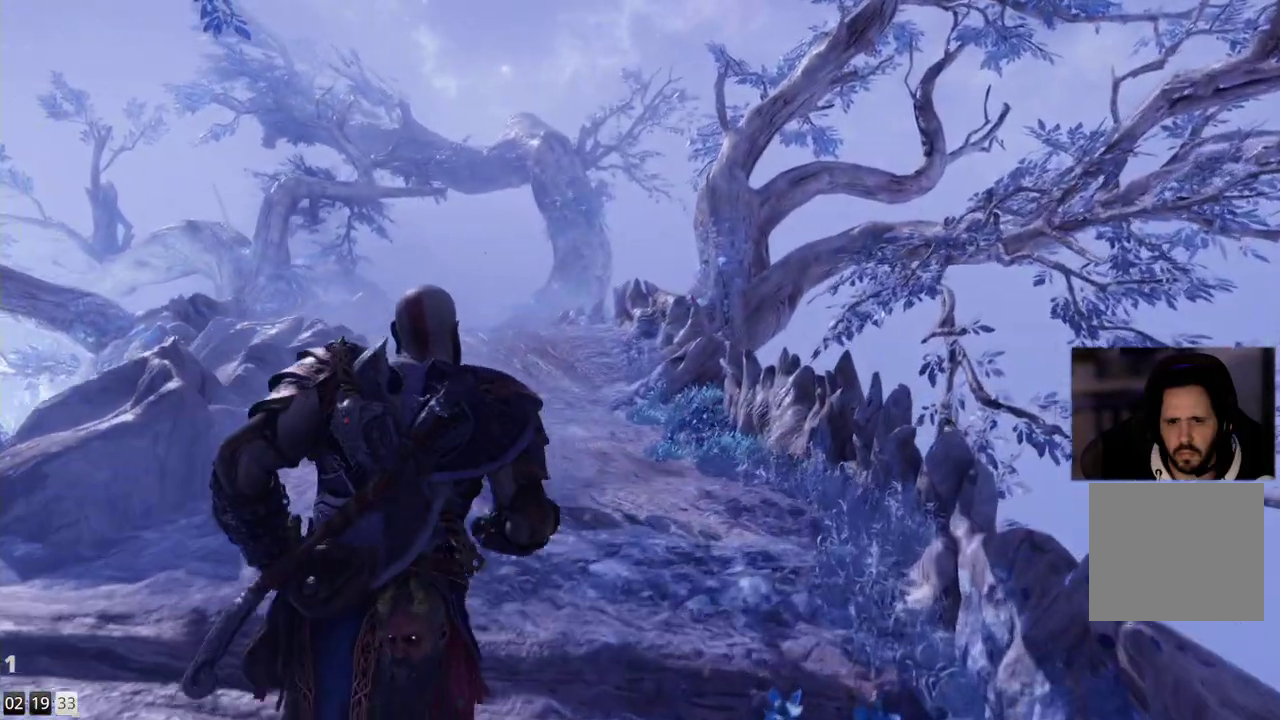
{"buttons": [], "left_stick": "up", "right_stick": "center", "events": []}
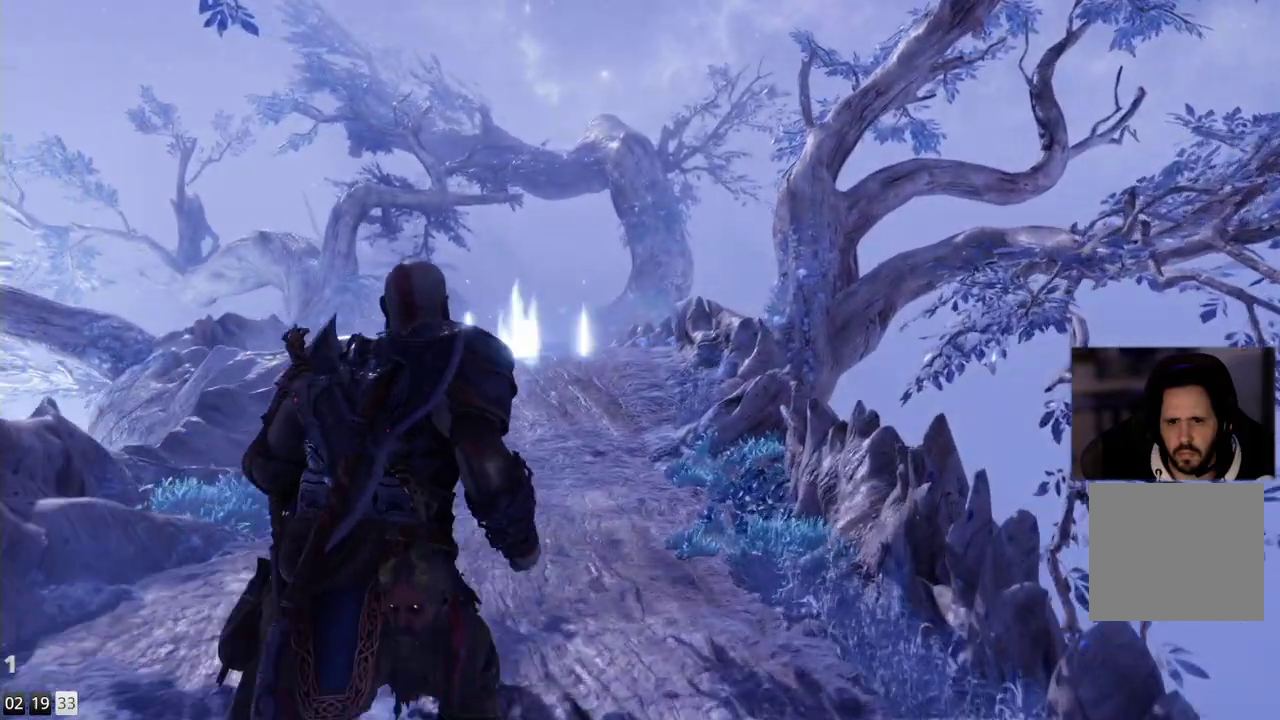
{"buttons": [], "left_stick": "up", "right_stick": "center", "events": []}
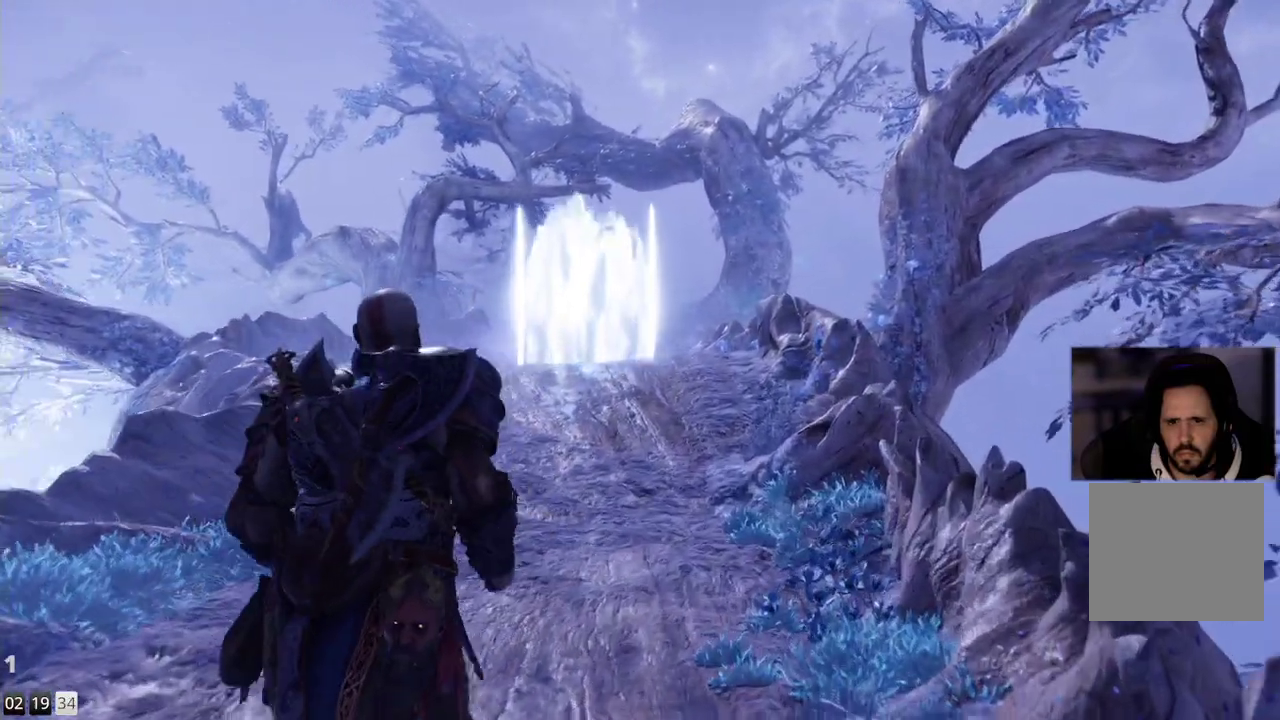
{"buttons": [], "left_stick": "up", "right_stick": "center", "events": []}
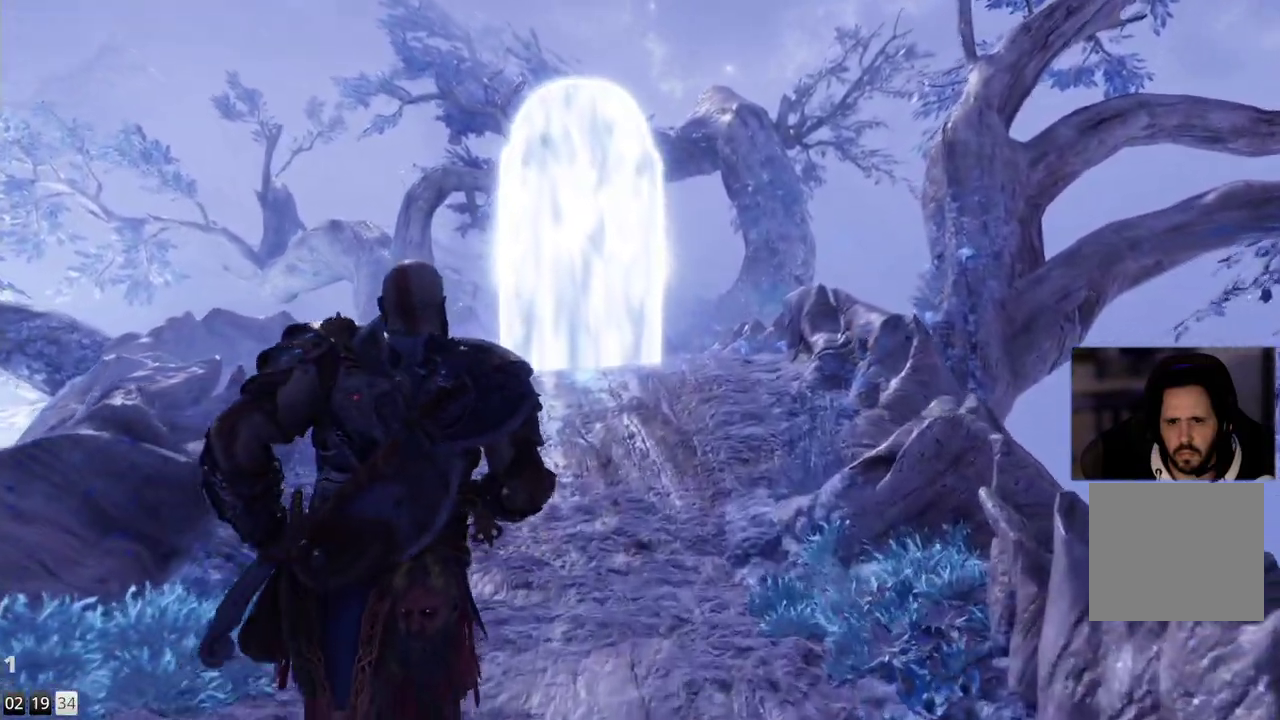
{"buttons": [], "left_stick": "up", "right_stick": "center", "events": []}
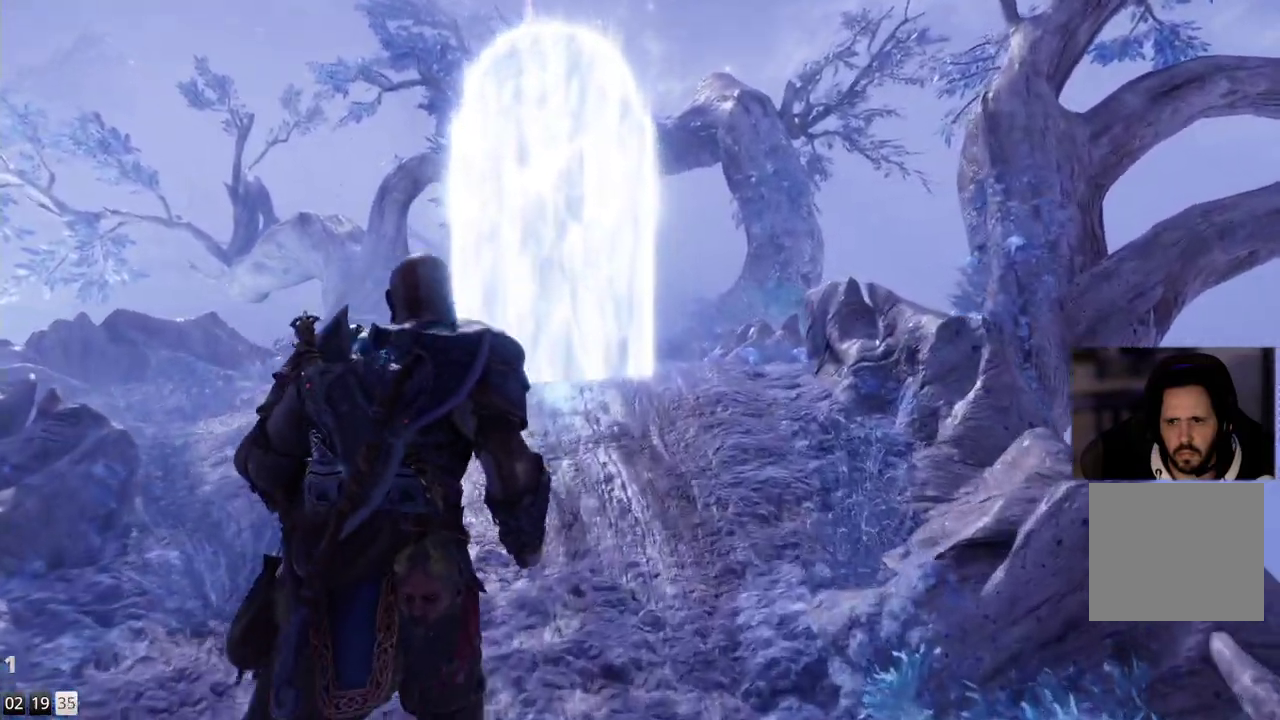
{"buttons": [], "left_stick": "up", "right_stick": "center", "events": []}
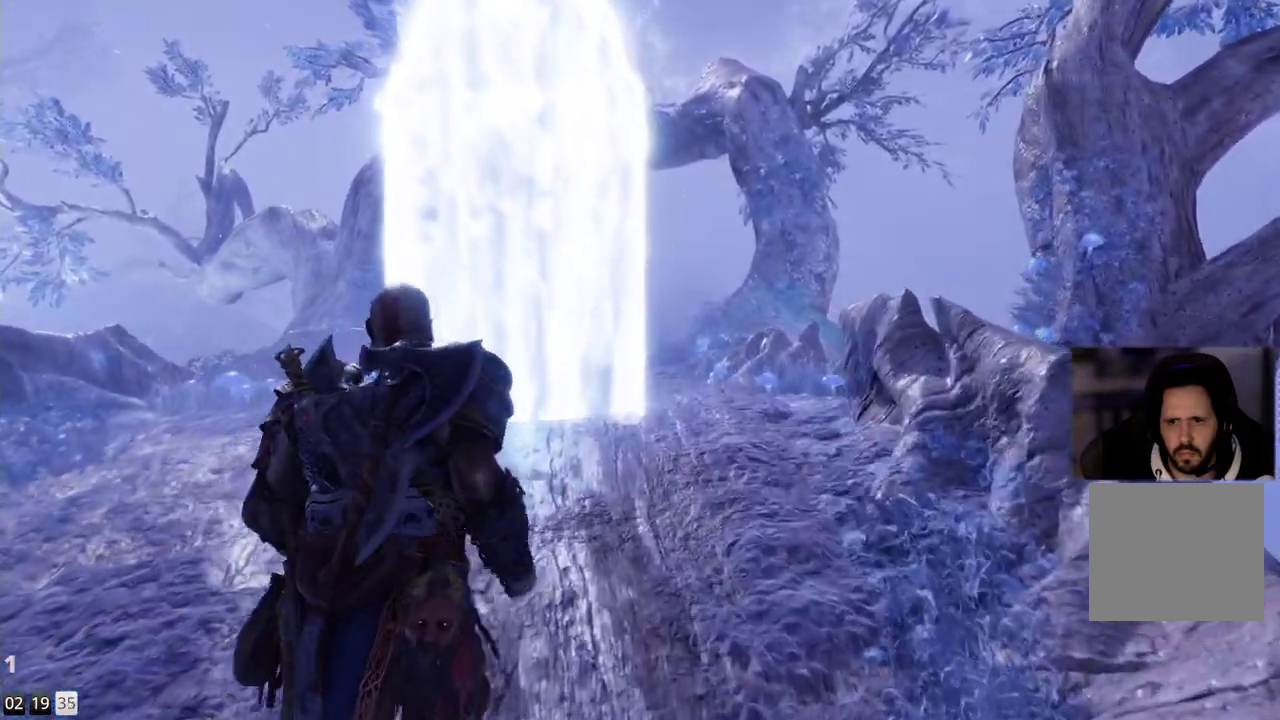
{"buttons": [], "left_stick": "up", "right_stick": "center", "events": [[33, "right_stick", "down-left"], [217, "right_stick", "center"]]}
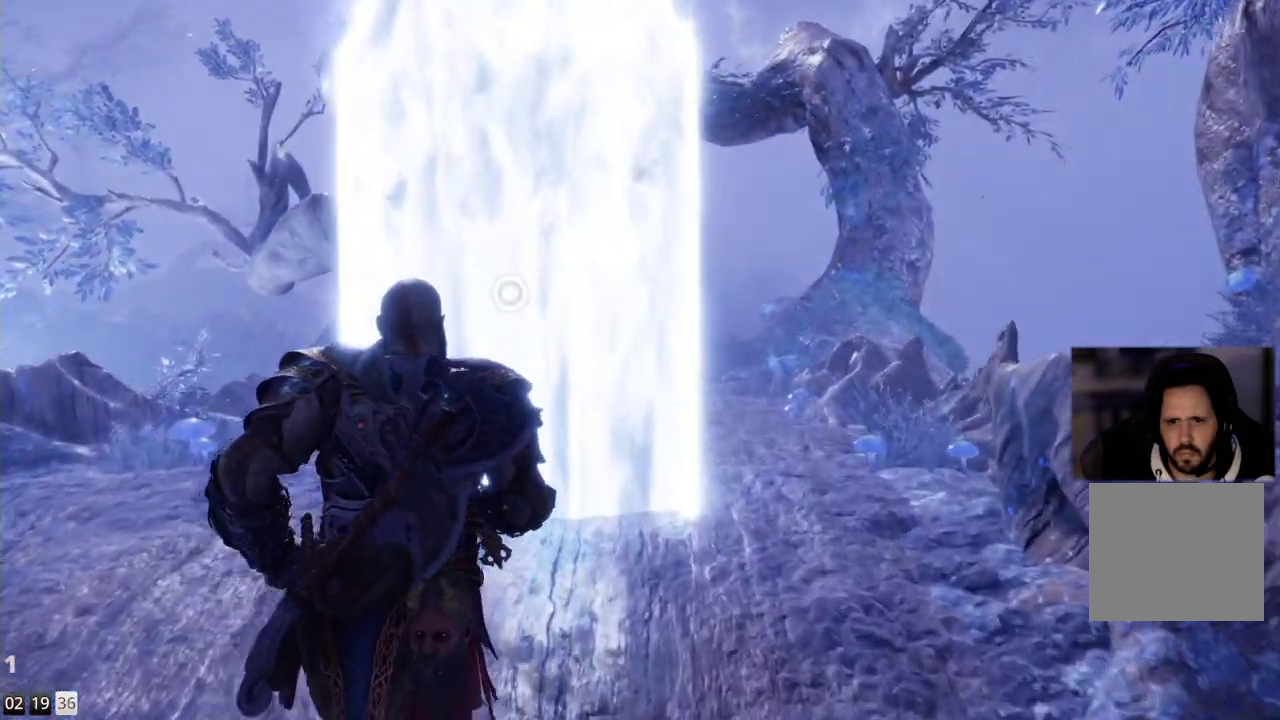
{"buttons": ["CIRCLE"], "left_stick": "up", "right_stick": "center", "events": [[50, "CIRCLE", "down"], [167, "CIRCLE", "up"], [250, "CIRCLE", "down"], [367, "CIRCLE", "up"], [433, "CIRCLE", "down"]]}
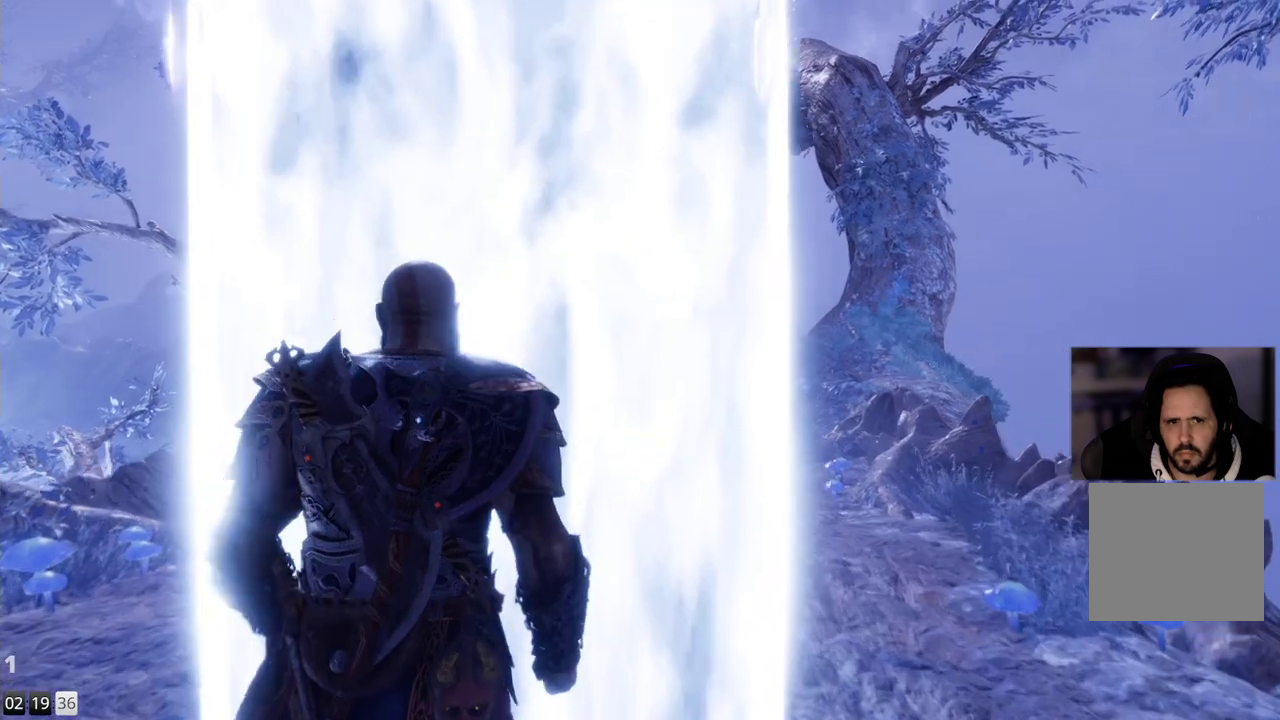
{"buttons": ["L1"], "left_stick": "up", "right_stick": "center", "events": [[67, "CIRCLE", "up"], [450, "L1", "down"]]}
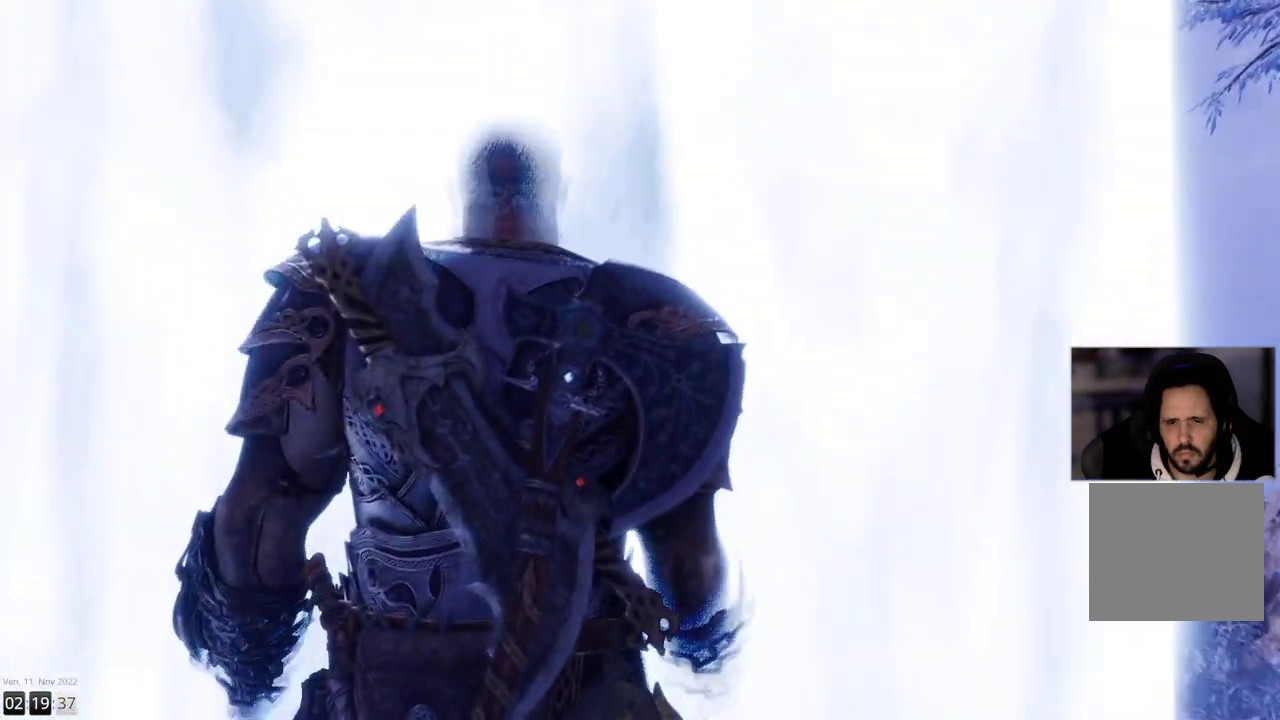
{"buttons": ["L1"], "left_stick": "center", "right_stick": "center", "events": [[67, "left_stick", "center"]]}
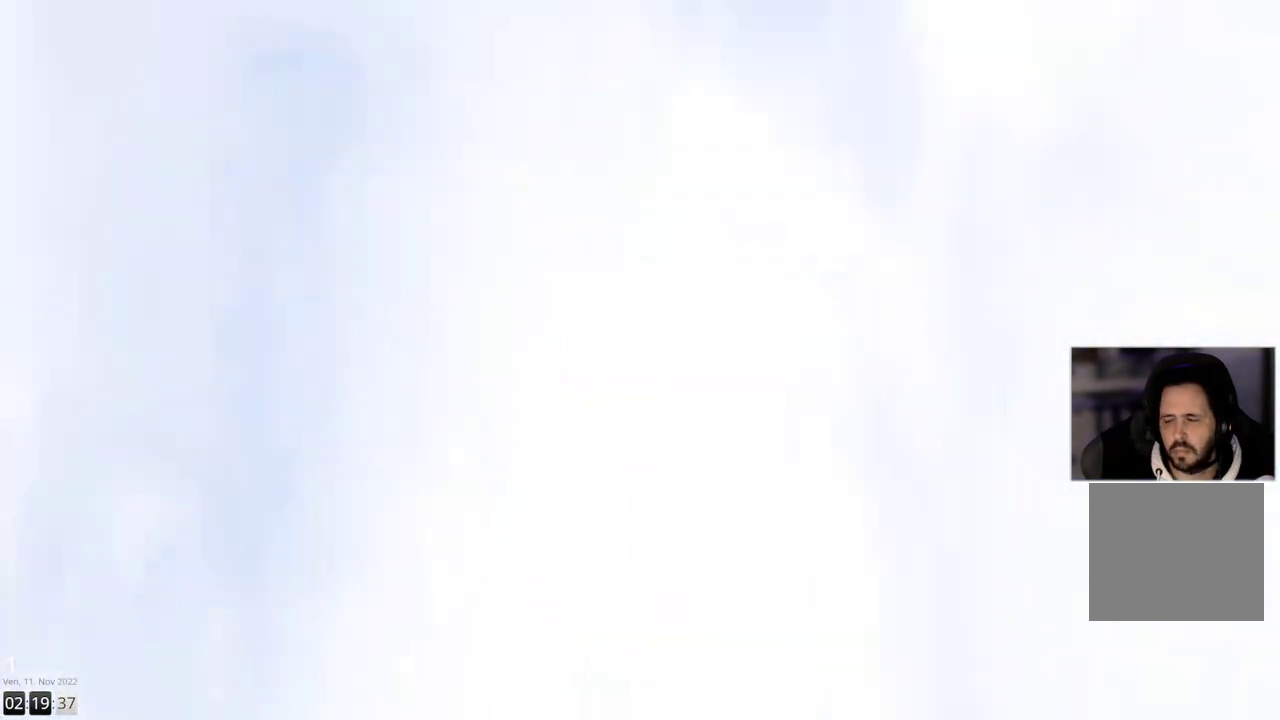
{"buttons": ["L1"], "left_stick": "center", "right_stick": "center", "events": []}
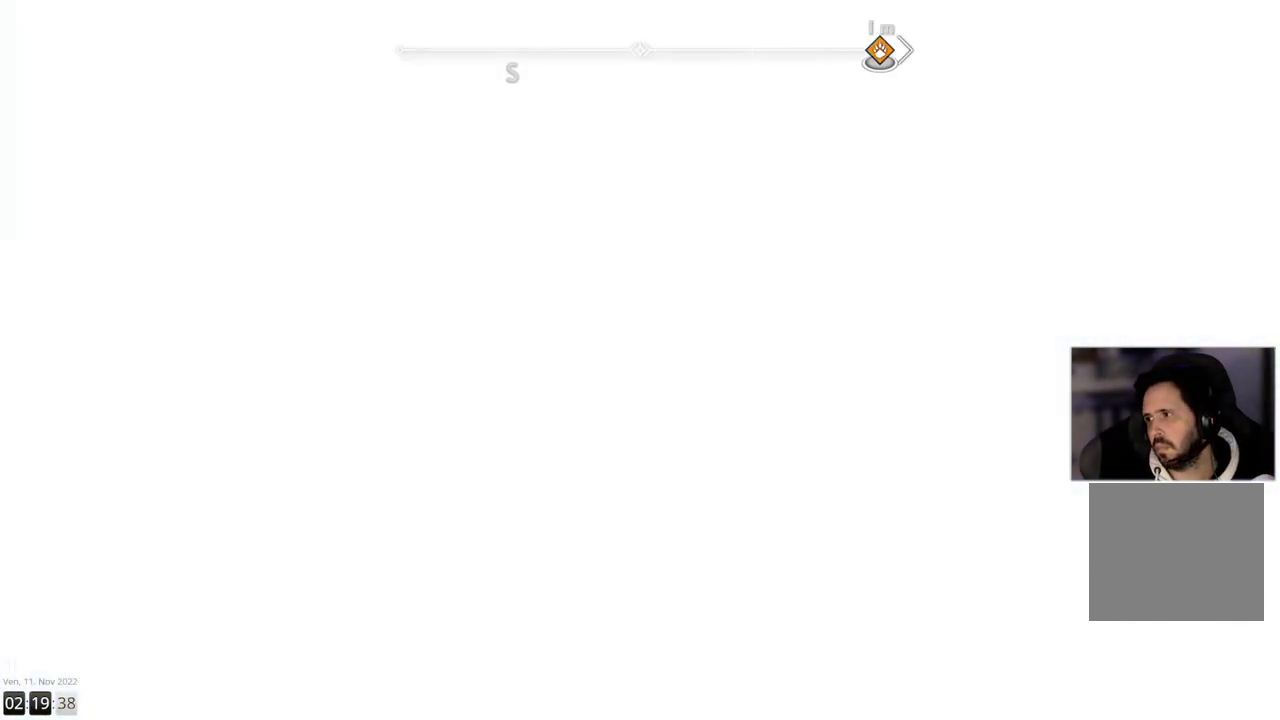
{"buttons": ["L1"], "left_stick": "center", "right_stick": "center", "events": []}
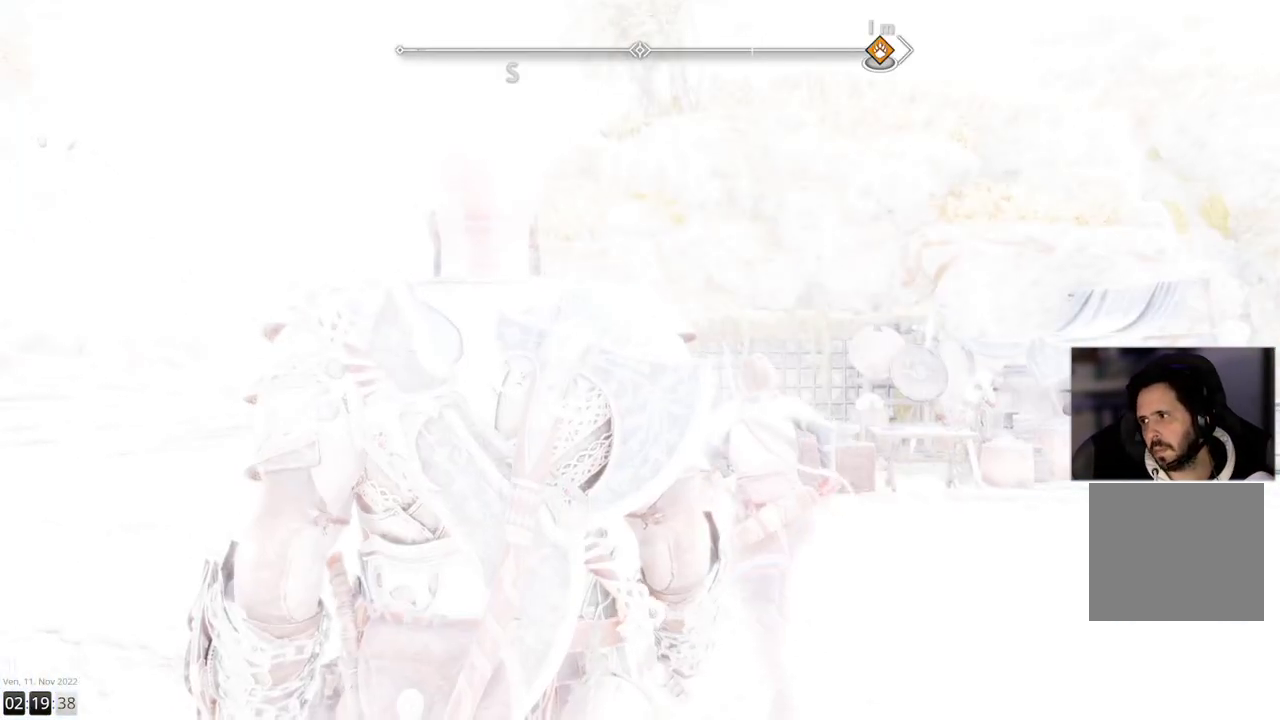
{"buttons": ["L1"], "left_stick": "center", "right_stick": "center", "events": []}
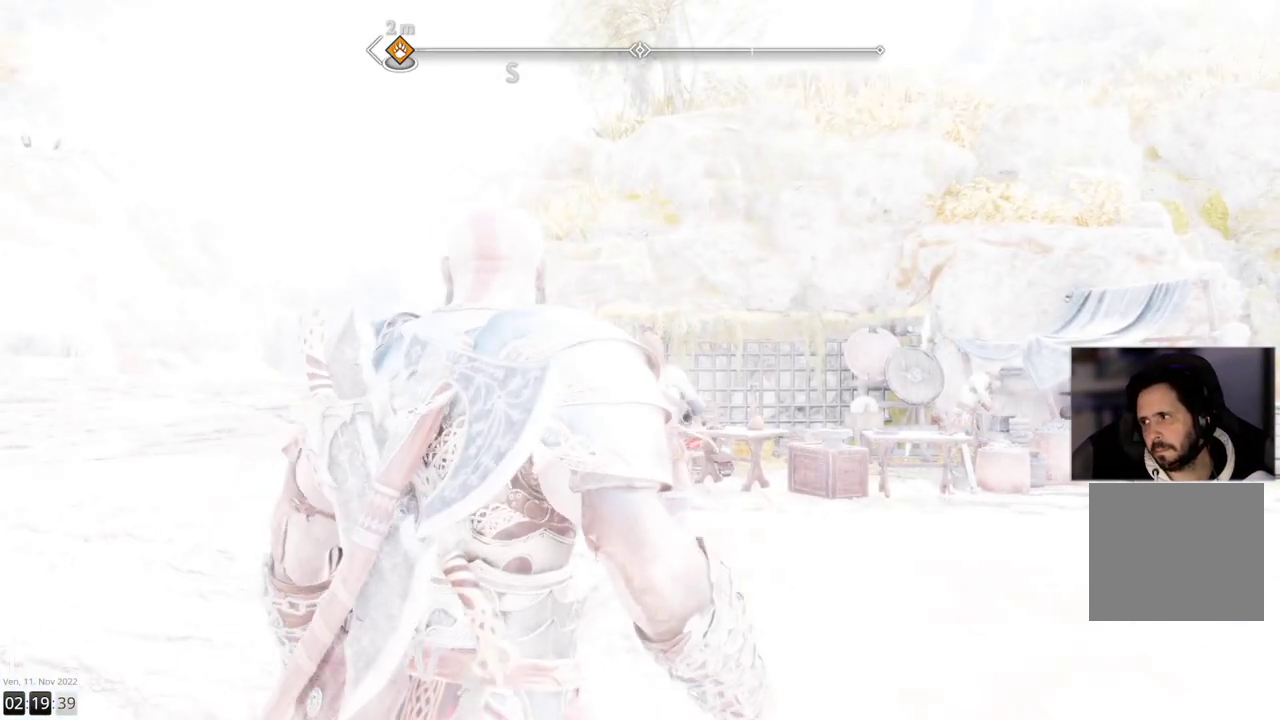
{"buttons": ["L1"], "left_stick": "center", "right_stick": "center", "events": []}
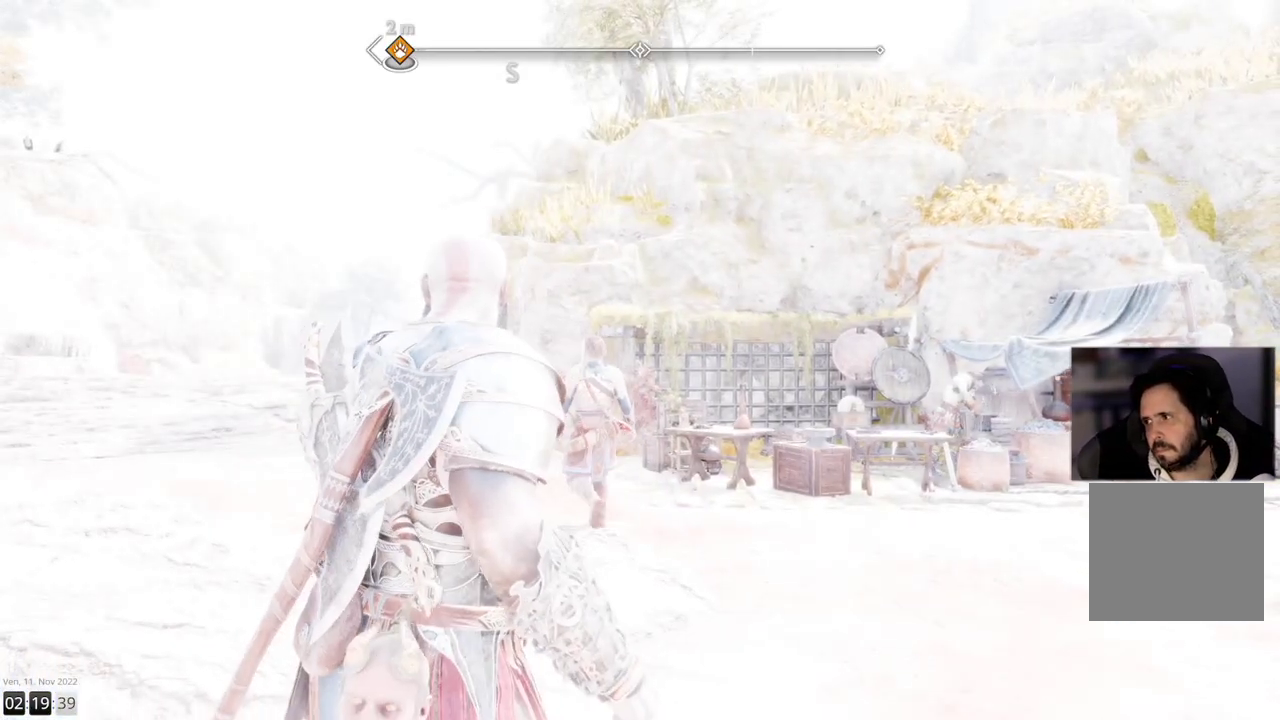
{"buttons": ["L1"], "left_stick": "center", "right_stick": "center", "events": []}
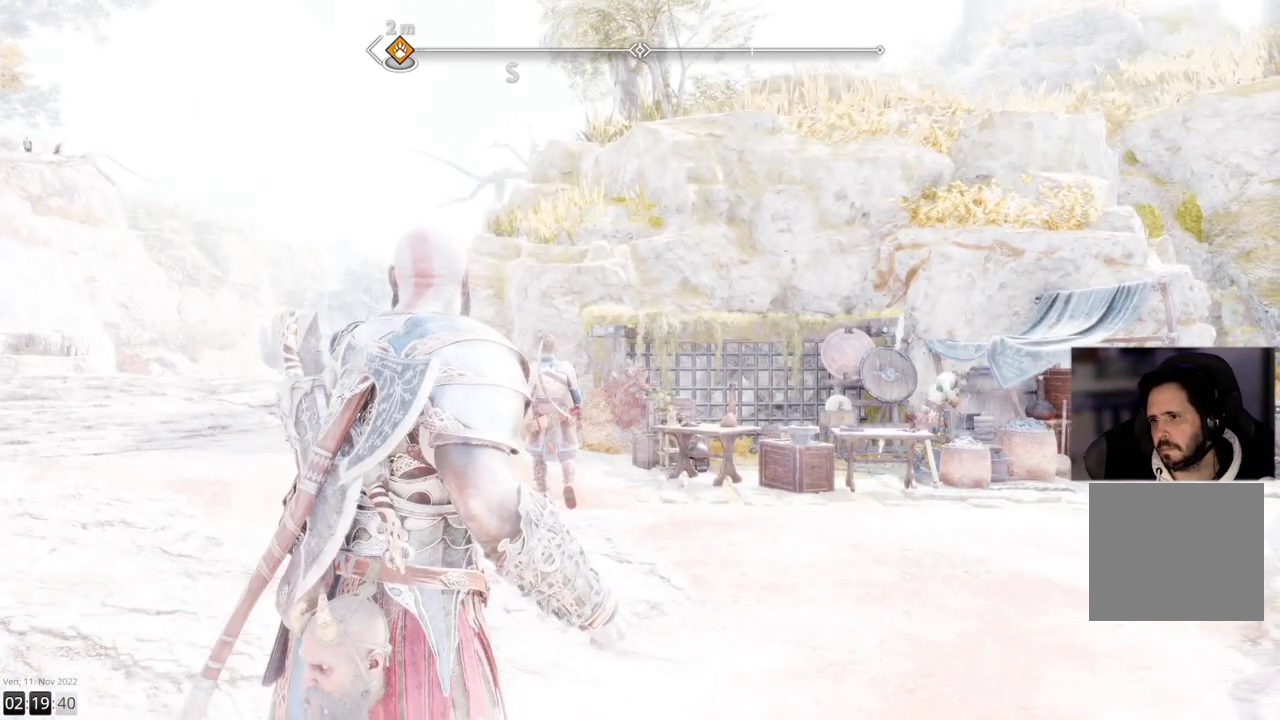
{"buttons": ["L1"], "left_stick": "center", "right_stick": "center", "events": []}
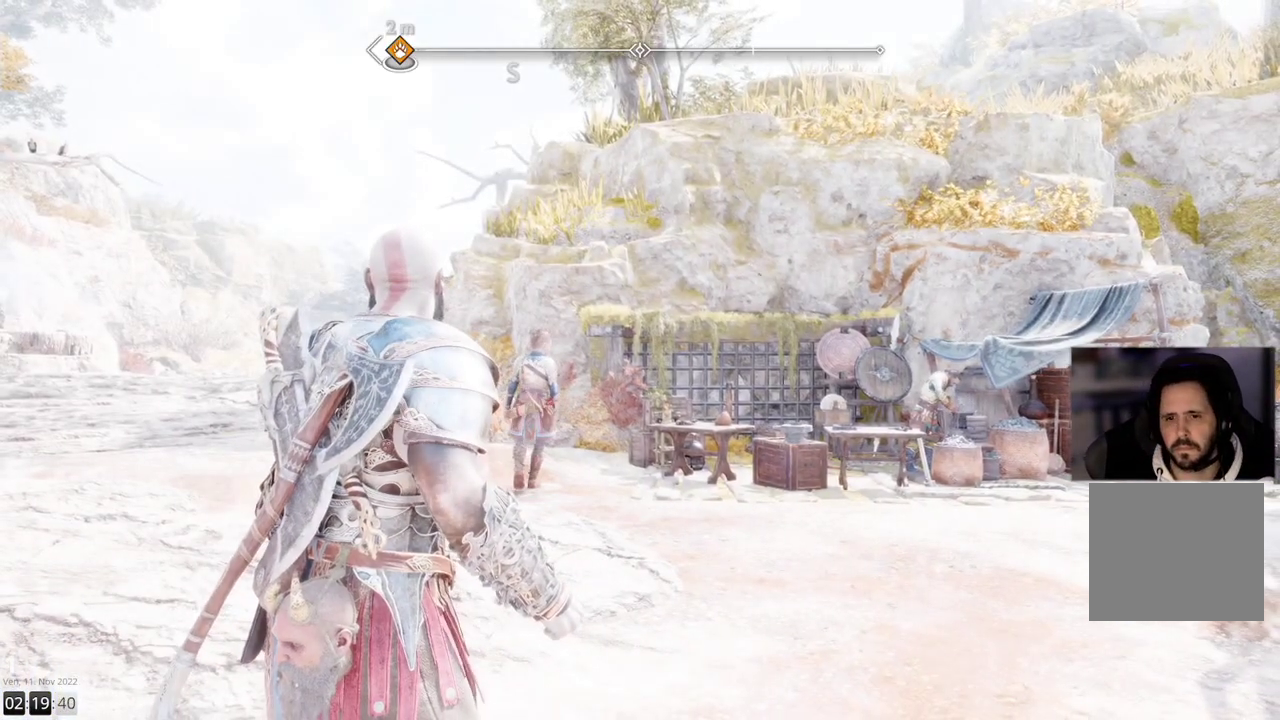
{"buttons": ["L1"], "left_stick": "up", "right_stick": "down-right", "events": [[67, "left_stick", "up"], [183, "right_stick", "down-right"]]}
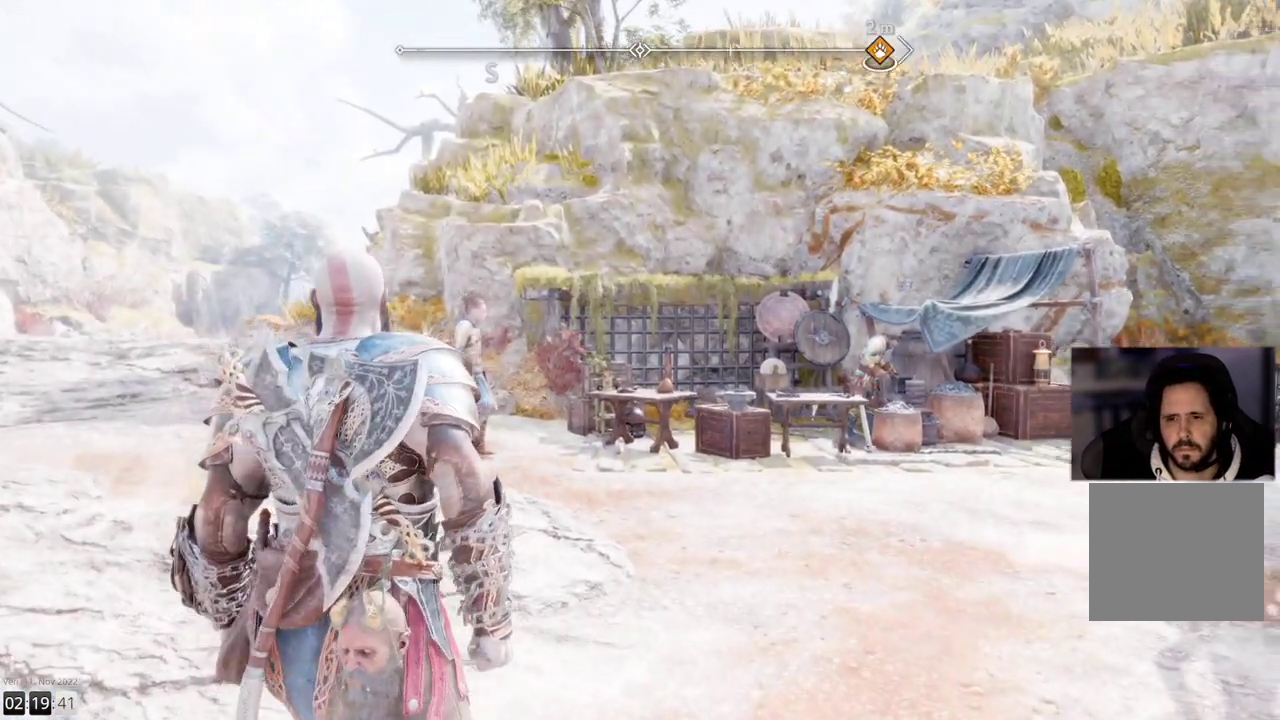
{"buttons": [], "left_stick": "up", "right_stick": "left", "events": [[300, "L1", "up"], [367, "L1", "down"], [450, "L1", "up"], [450, "right_stick", "left"]]}
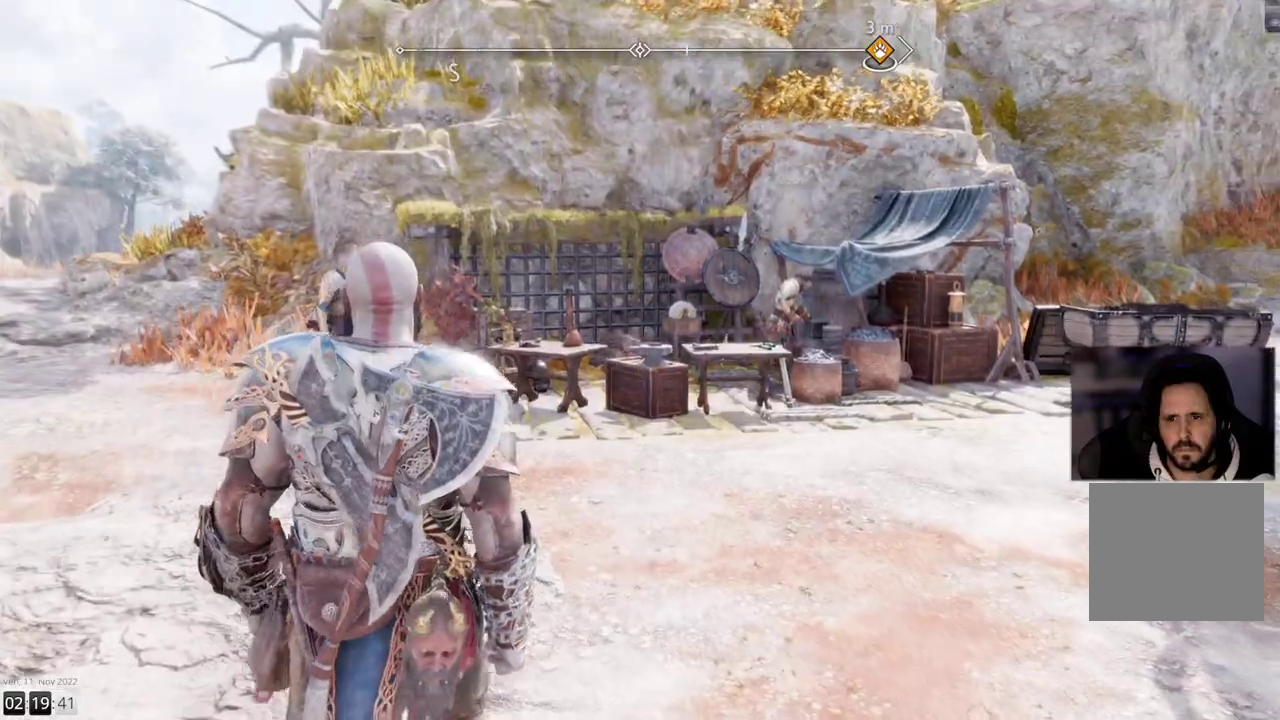
{"buttons": ["L1"], "left_stick": "up", "right_stick": "center"}
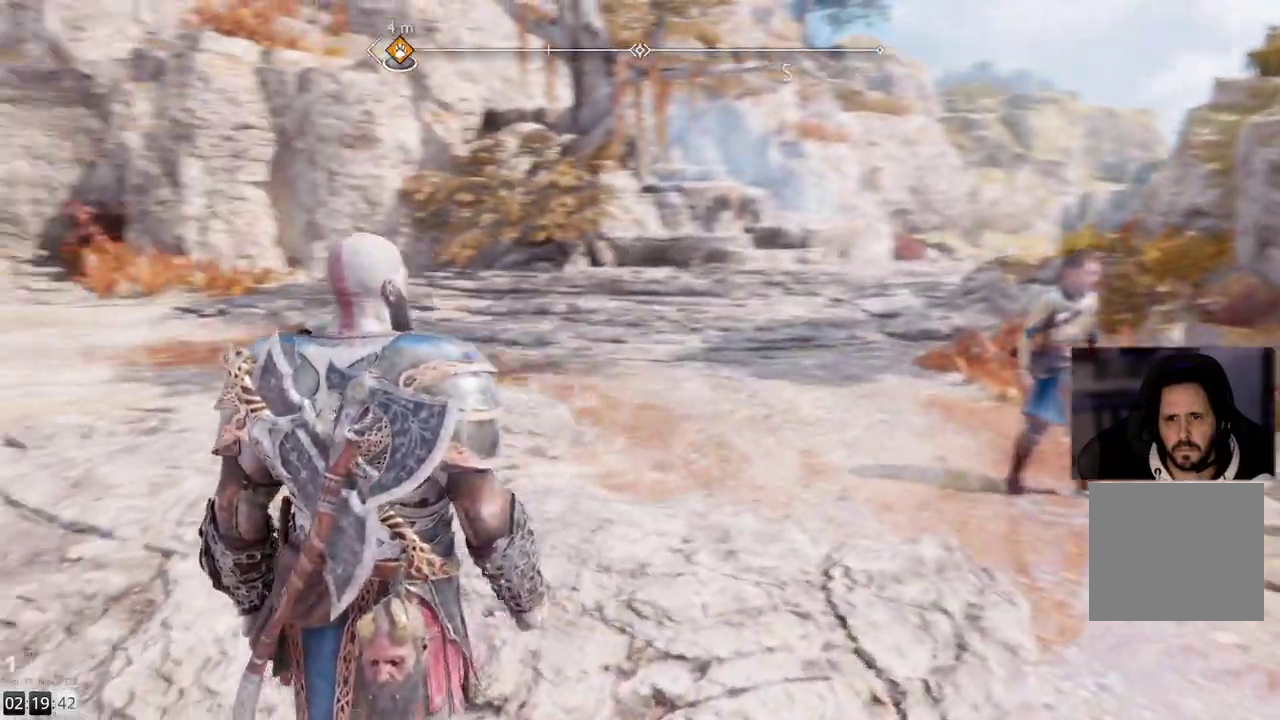
{"buttons": [], "left_stick": "center", "right_stick": "center", "events": [[17, "L1", "up"], [17, "left_stick", "center"]]}
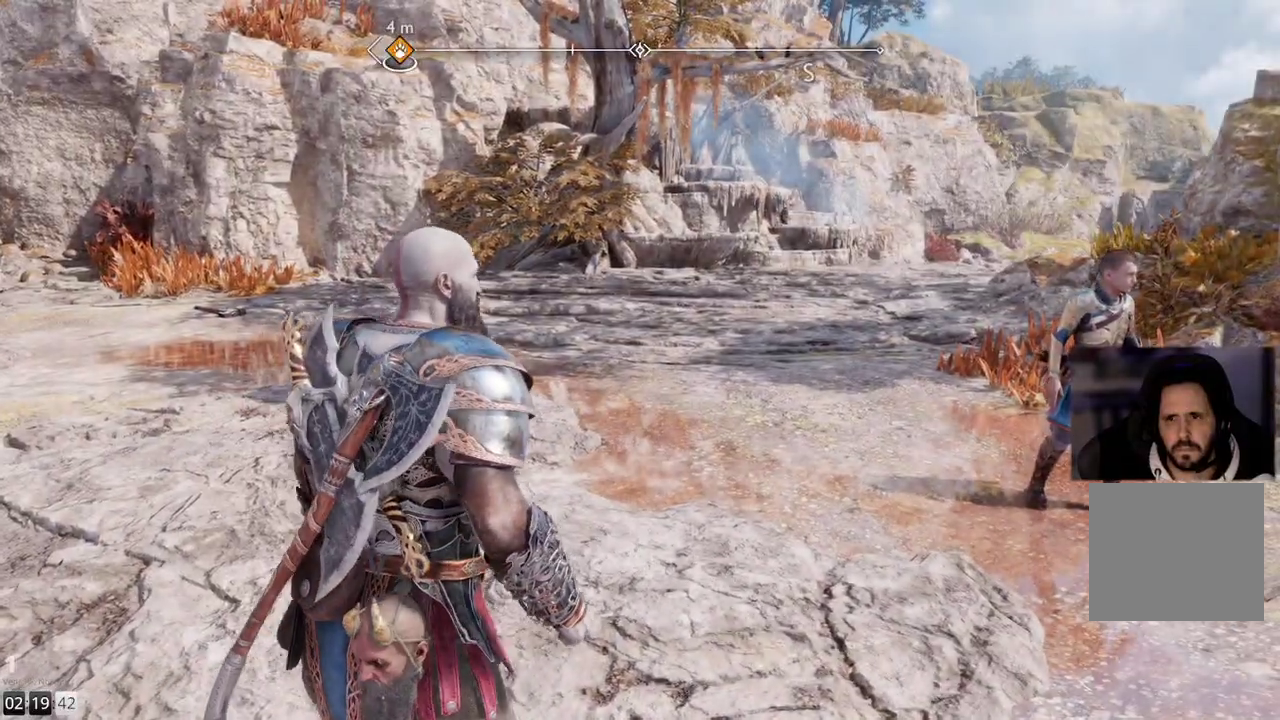
{"buttons": [], "left_stick": "up", "right_stick": "center", "events": [[300, "left_stick", "up"]]}
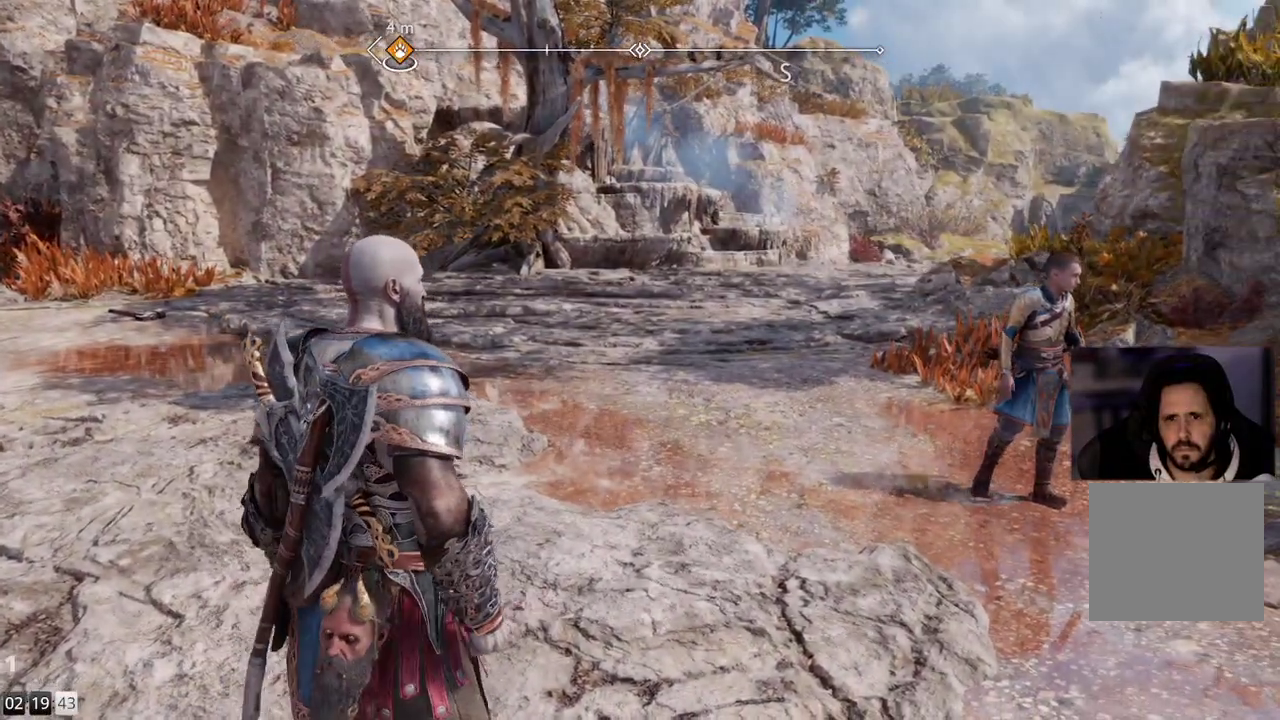
{"buttons": [], "left_stick": "up-right", "right_stick": "left", "events": [[250, "right_stick", "left"], [500, "left_stick", "up-right"]]}
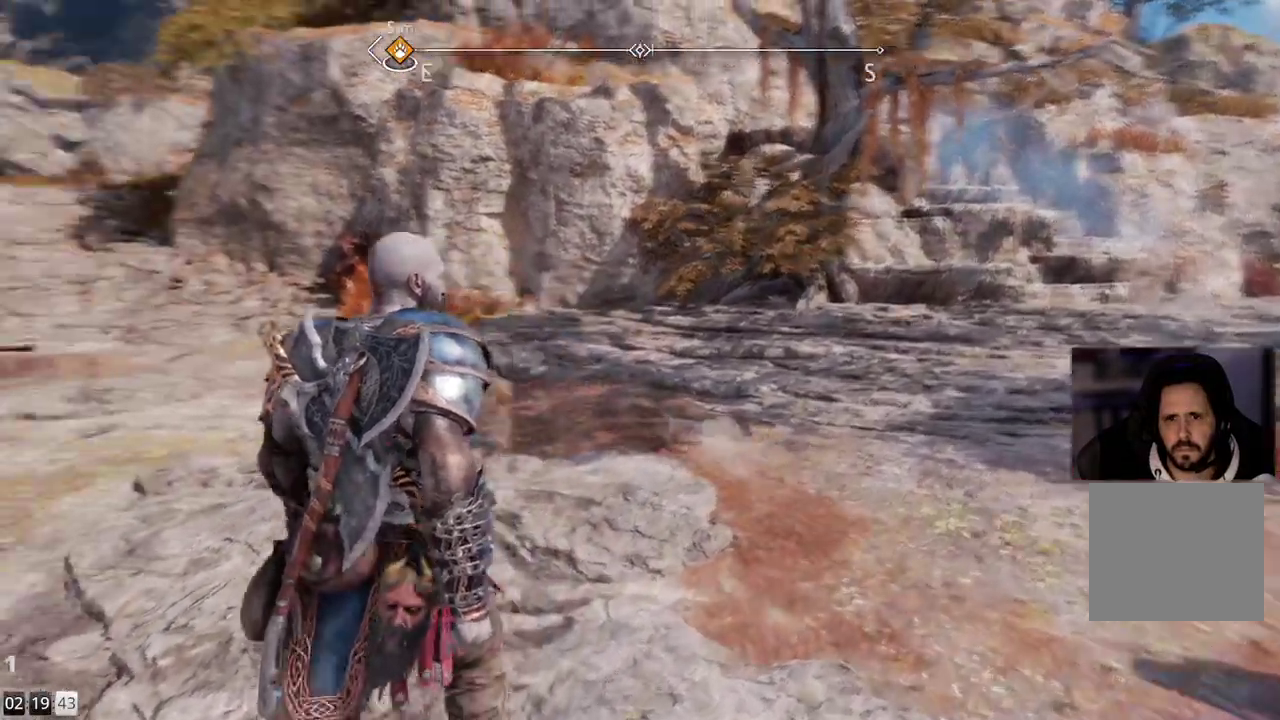
{"buttons": [], "left_stick": "center", "right_stick": "right", "events": [[200, "right_stick", "center"], [383, "right_stick", "right"], [500, "left_stick", "center"]]}
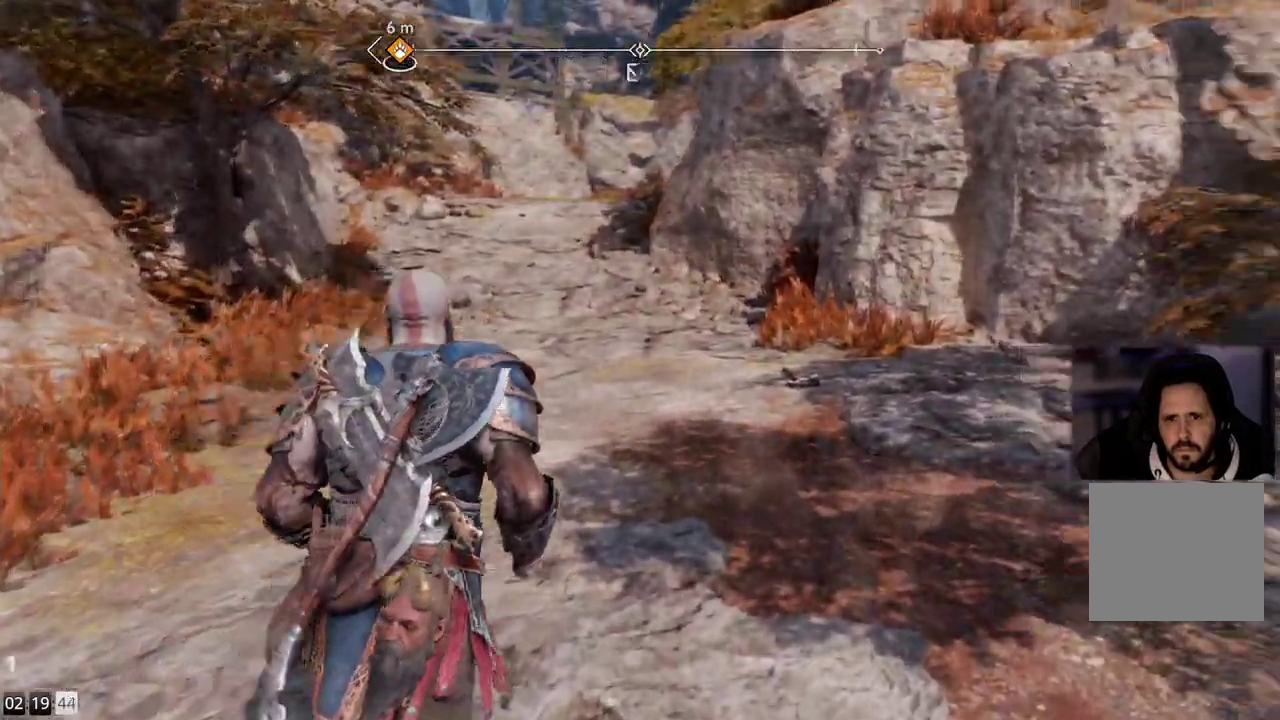
{"buttons": [], "left_stick": "center", "right_stick": "center", "events": [[233, "TOUCHPAD", "down"], [233, "right_stick", "center"], [333, "TOUCHPAD", "up"]]}
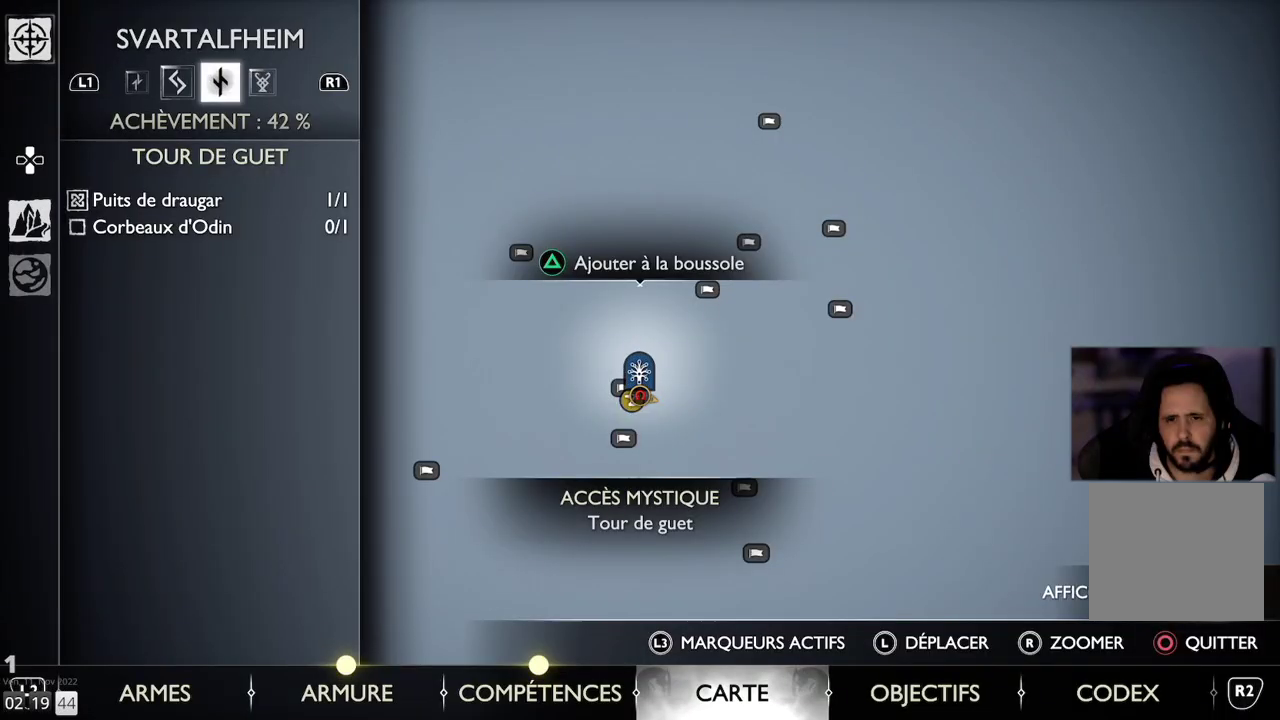
{"buttons": [], "left_stick": "center", "right_stick": "center", "events": []}